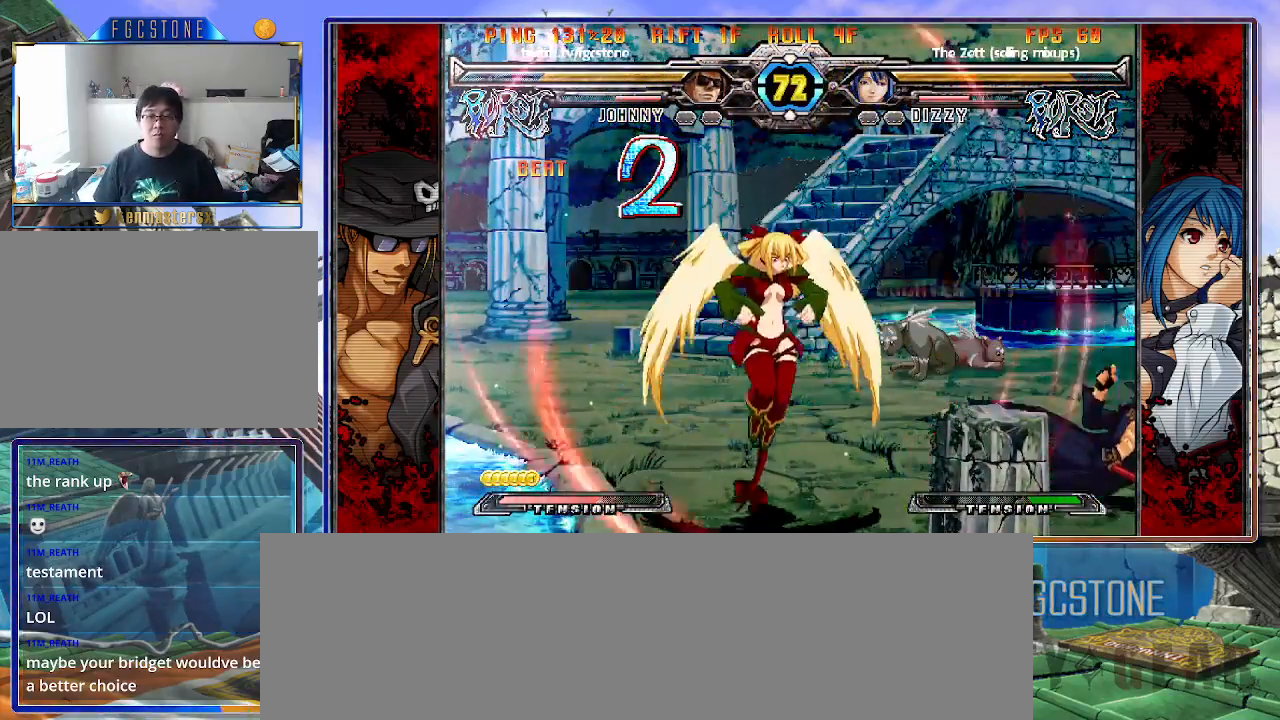
Gameplay with a controller (arcade stick); each line is a JSON object with the inputs held at the frame after it. "events" lists button and stick changes between this image and that frame as [ms after this image, input, new state], when the widget could be followed in between. Not read: L3 R3.
{"buttons": [], "left_stick": "center", "events": [[33, "left_stick", "center"]]}
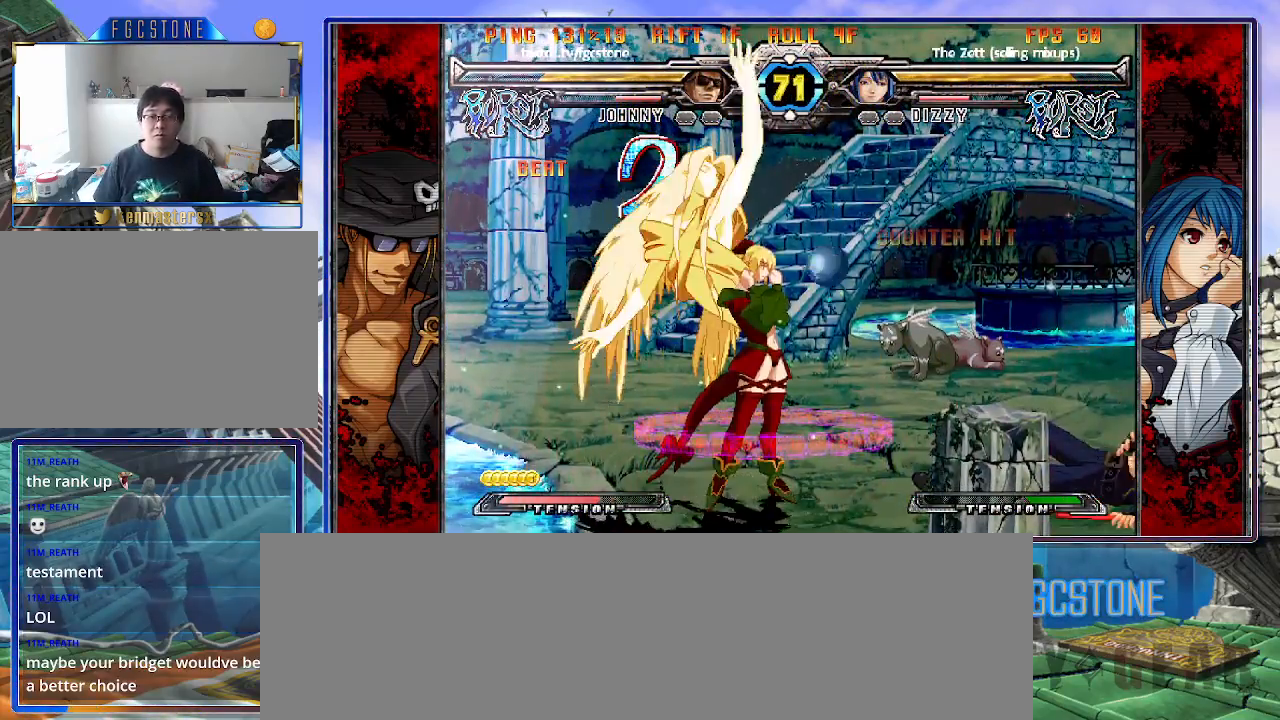
{"buttons": [], "left_stick": "up-right", "events": [[317, "left_stick", "down"], [417, "left_stick", "up-right"]]}
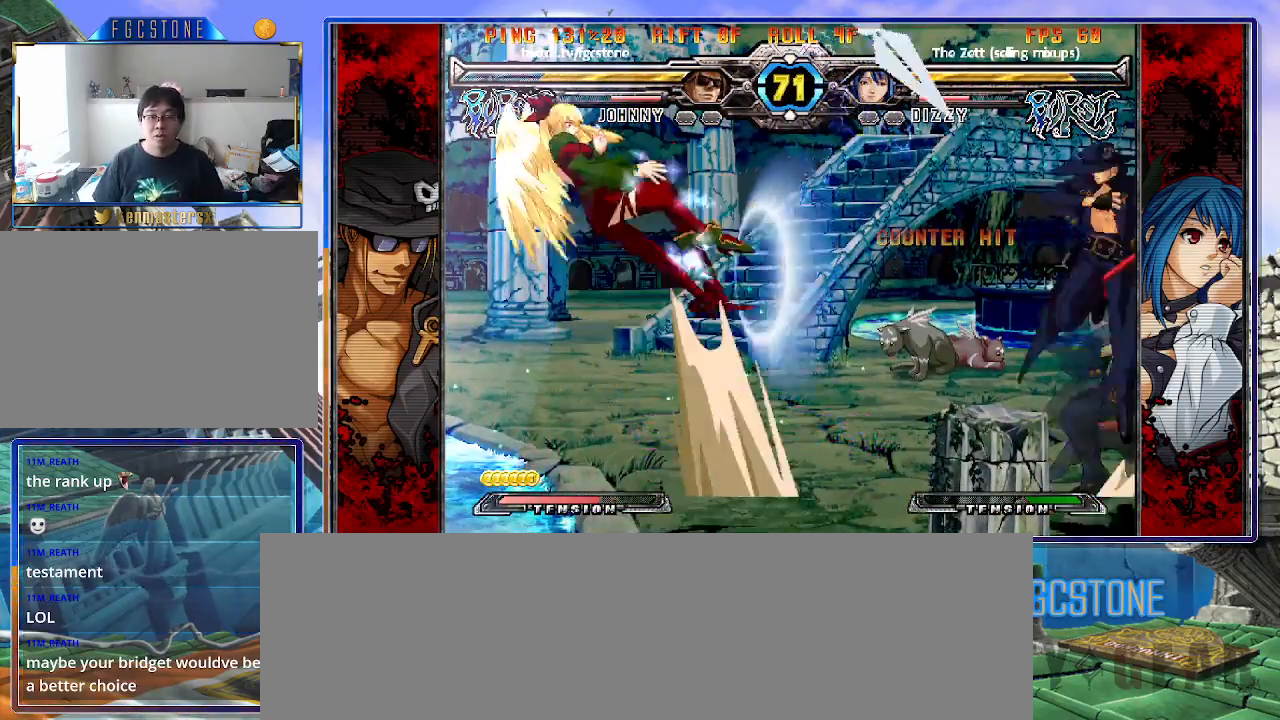
{"buttons": [], "left_stick": "left", "events": [[267, "left_stick", "left"], [350, "left_stick", "center"], [400, "left_stick", "left"]]}
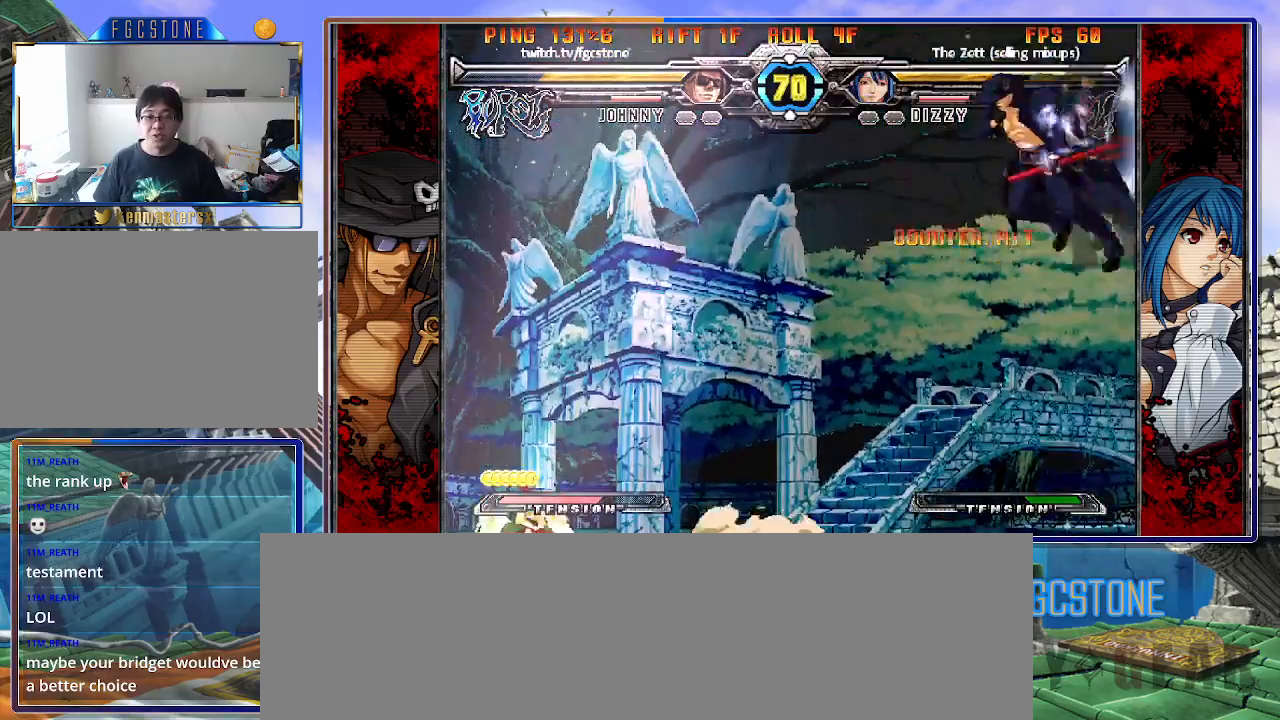
{"buttons": ["HS"], "left_stick": "right", "events": [[83, "left_stick", "right"], [383, "HS", "down"]]}
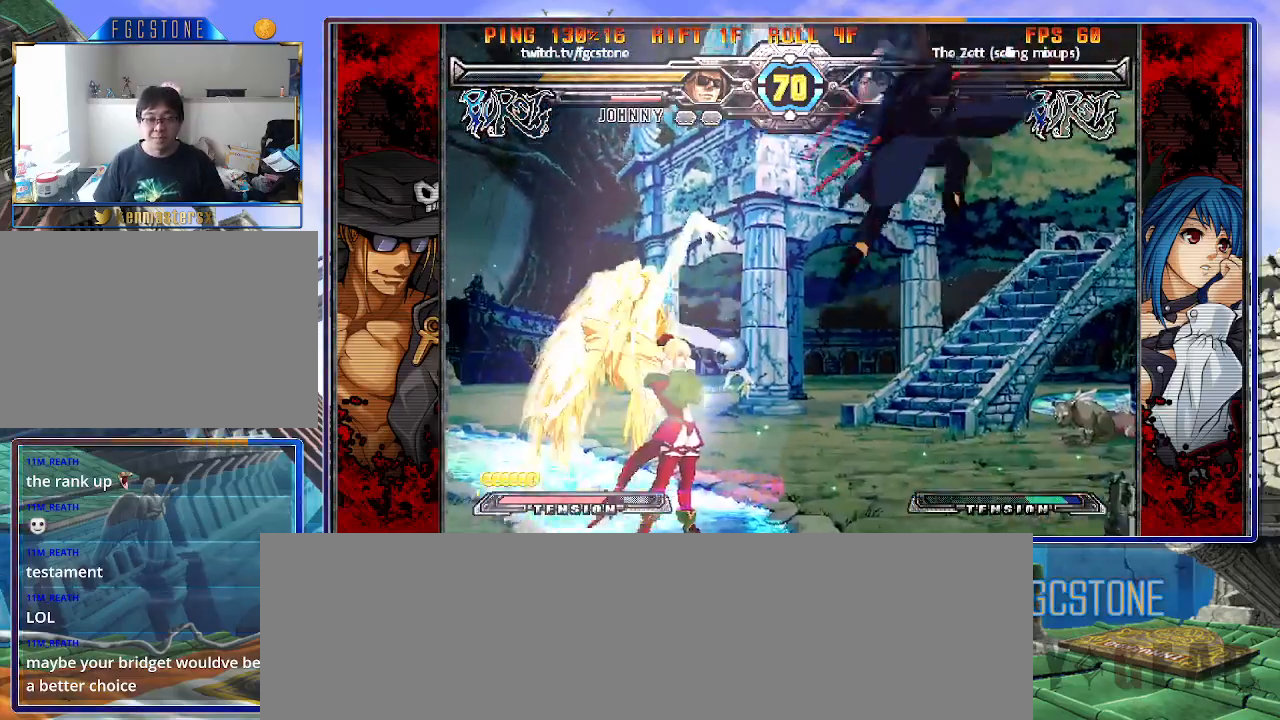
{"buttons": ["HS"], "left_stick": "right", "events": [[33, "HS", "up"], [483, "HS", "down"]]}
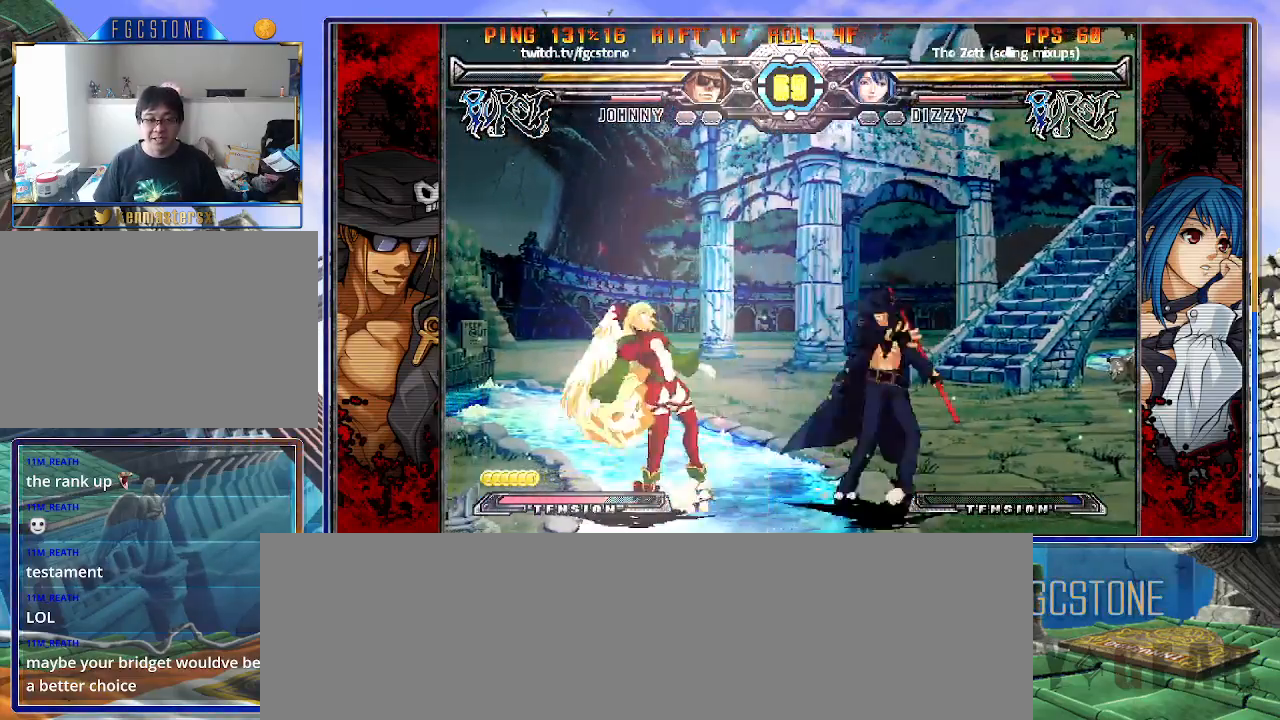
{"buttons": ["K"], "left_stick": "down-left", "events": [[100, "HS", "up"], [183, "left_stick", "down"], [250, "left_stick", "left"], [317, "K", "down"], [367, "left_stick", "center"], [500, "left_stick", "down-left"]]}
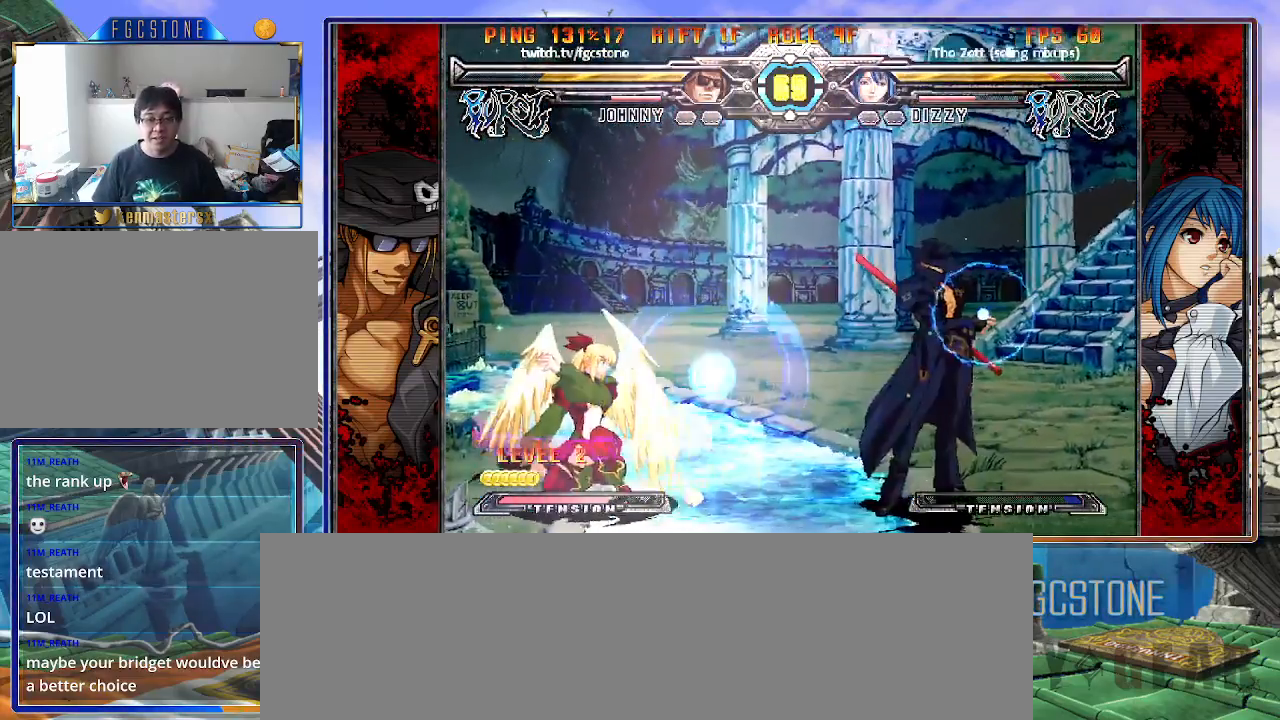
{"buttons": [], "left_stick": "left", "events": [[133, "left_stick", "right"], [200, "D", "down"], [250, "left_stick", "center"], [283, "D", "up"], [450, "K", "up"], [483, "left_stick", "left"]]}
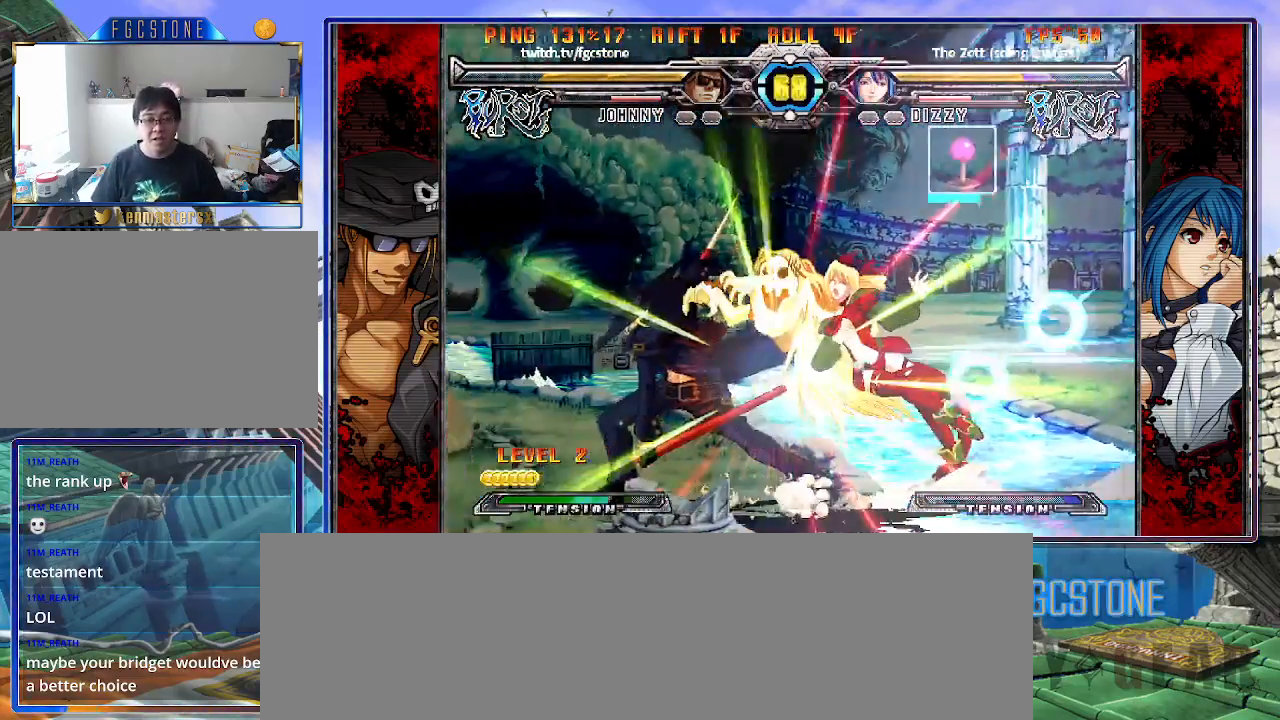
{"buttons": ["K"], "left_stick": "left", "events": [[450, "K", "down"]]}
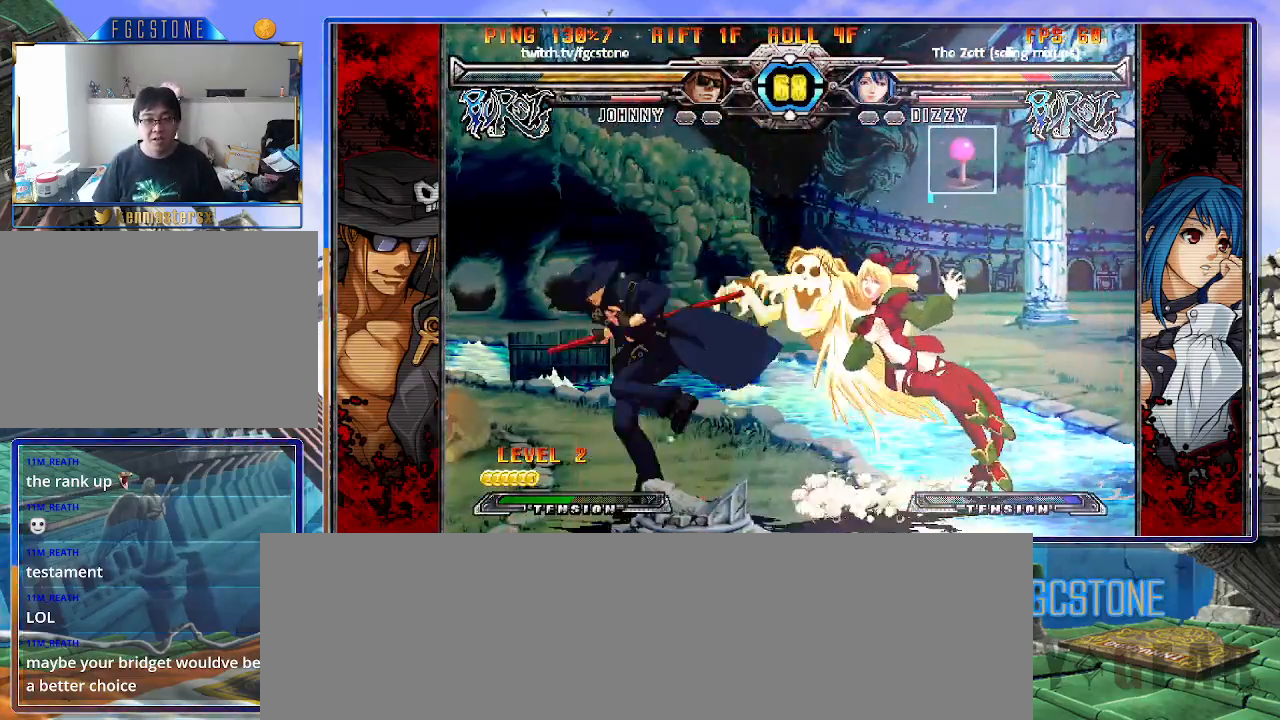
{"buttons": [], "left_stick": "down-right", "events": [[33, "K", "up"], [100, "HS", "down"], [183, "HS", "up"], [250, "HS", "down"], [333, "HS", "up"], [500, "left_stick", "down-right"]]}
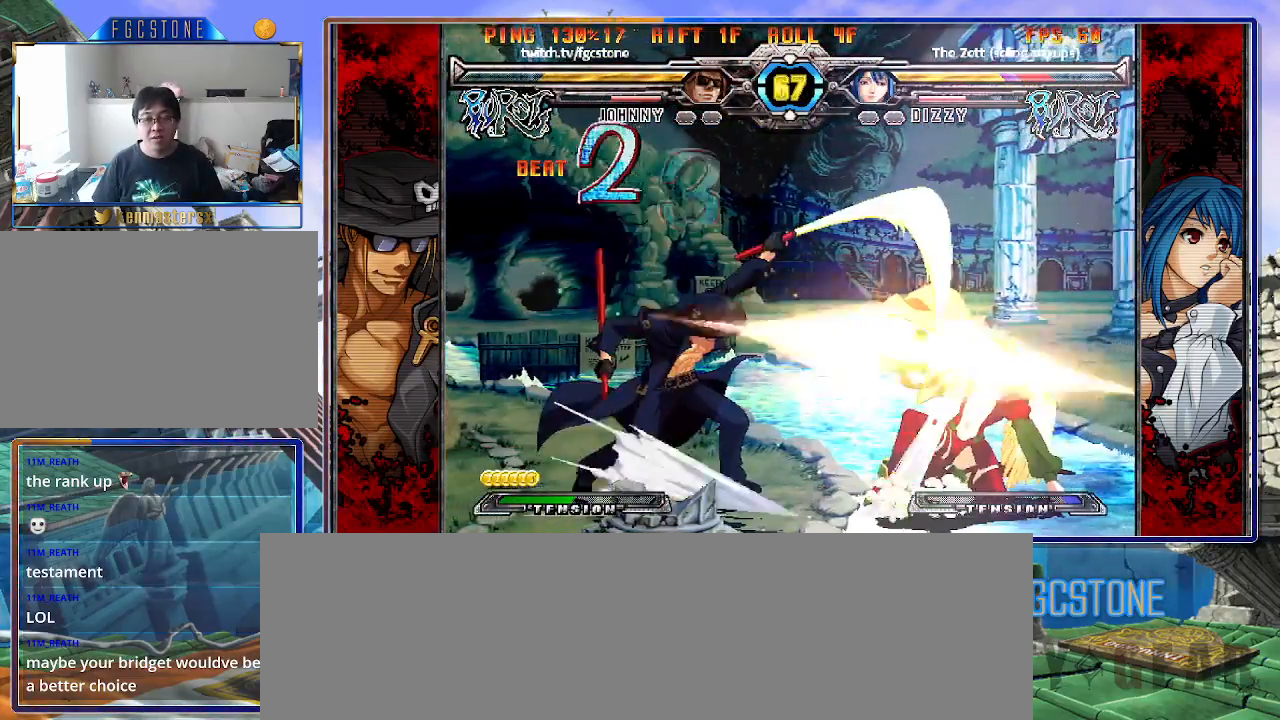
{"buttons": ["K"], "left_stick": "center", "events": [[33, "left_stick", "right"], [83, "K", "down"], [233, "left_stick", "down"], [300, "left_stick", "left"], [350, "D", "down"], [367, "left_stick", "center"], [433, "D", "up"]]}
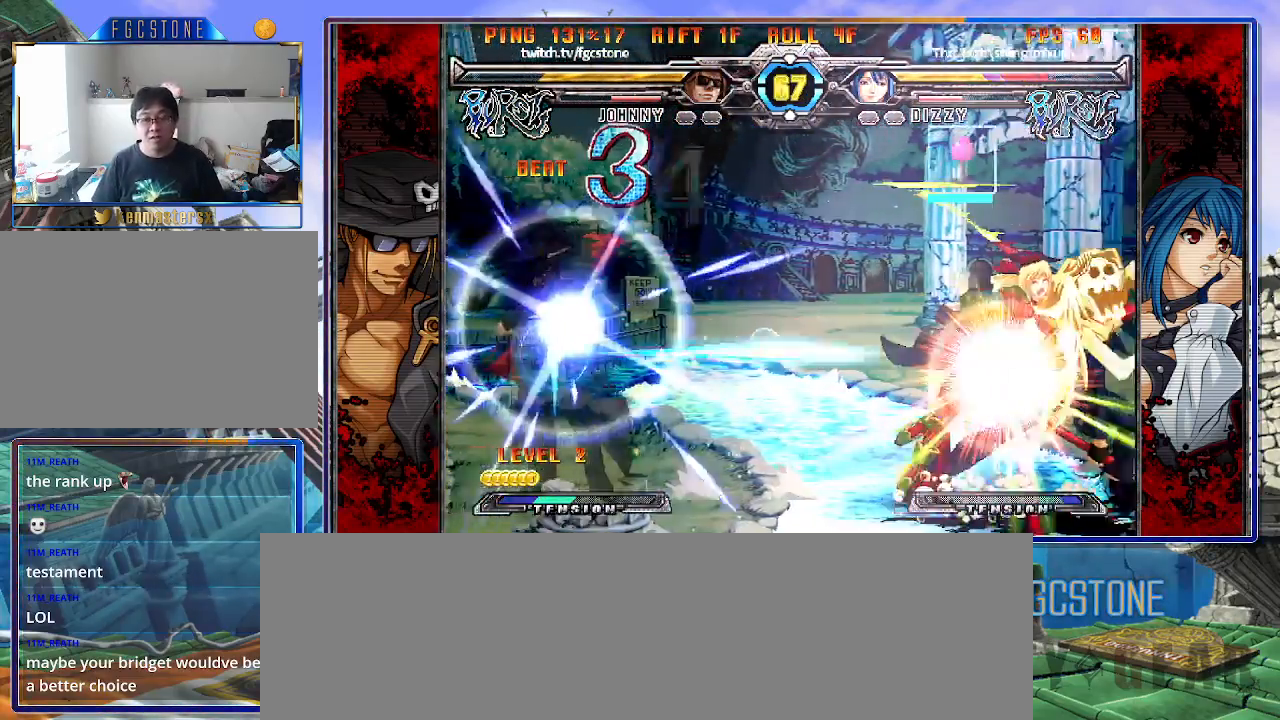
{"buttons": [], "left_stick": "right", "events": [[183, "left_stick", "right"], [283, "K", "up"]]}
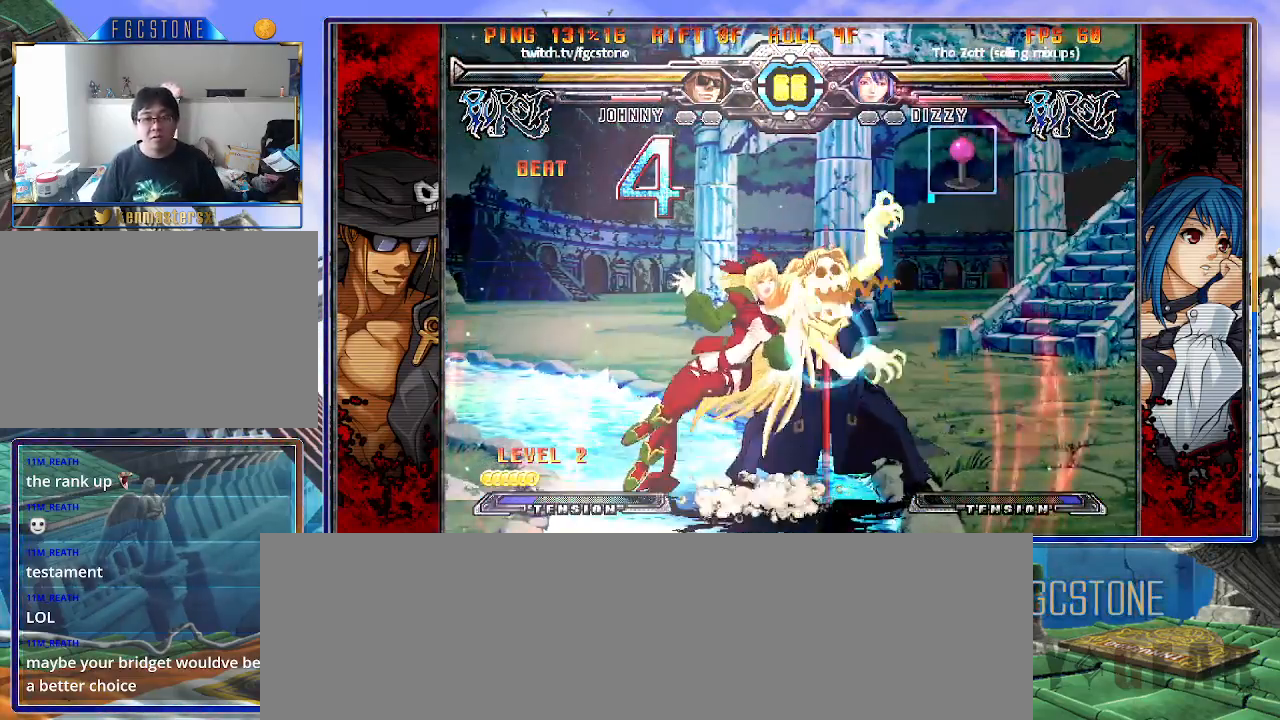
{"buttons": [], "left_stick": "left", "events": [[50, "K", "down"], [167, "K", "up"], [200, "S", "down"], [283, "S", "up"], [400, "left_stick", "down"], [500, "left_stick", "left"]]}
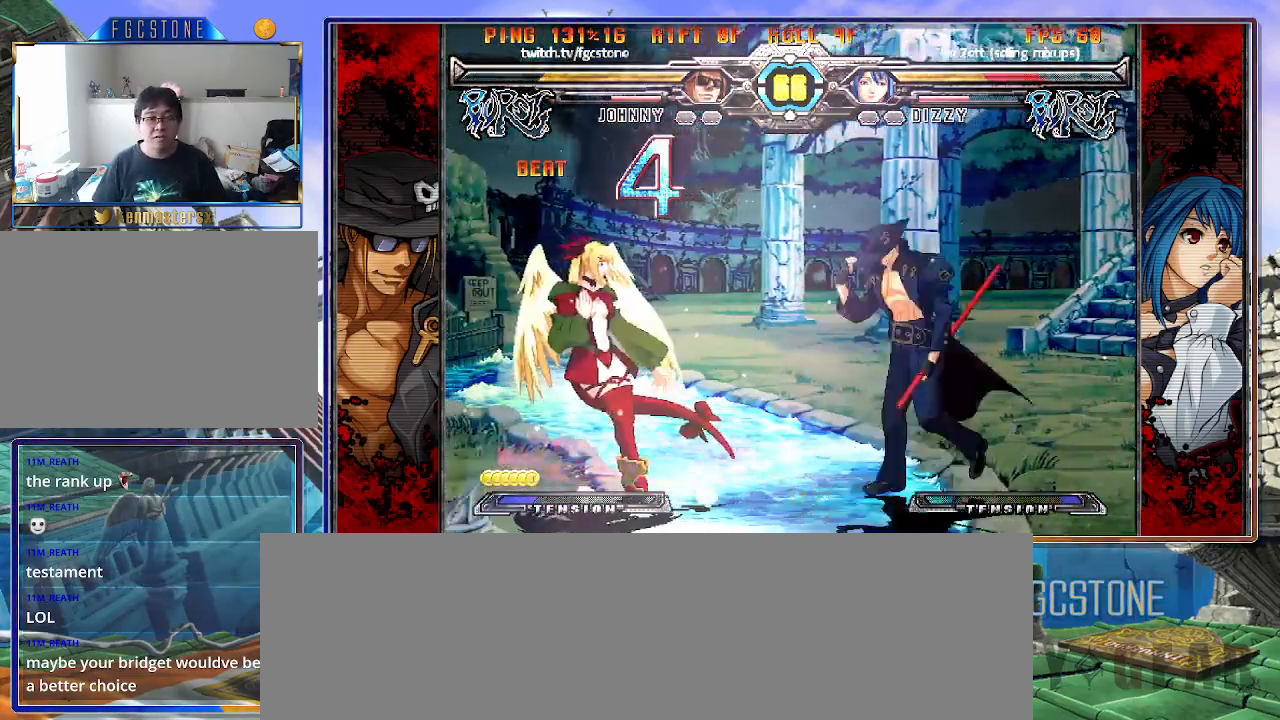
{"buttons": [], "left_stick": "right", "events": [[50, "K", "down"], [67, "left_stick", "center"], [150, "HS", "down"], [167, "left_stick", "left"], [217, "HS", "up"], [250, "left_stick", "center"], [300, "left_stick", "left"], [383, "left_stick", "center"], [433, "left_stick", "right"], [483, "K", "up"]]}
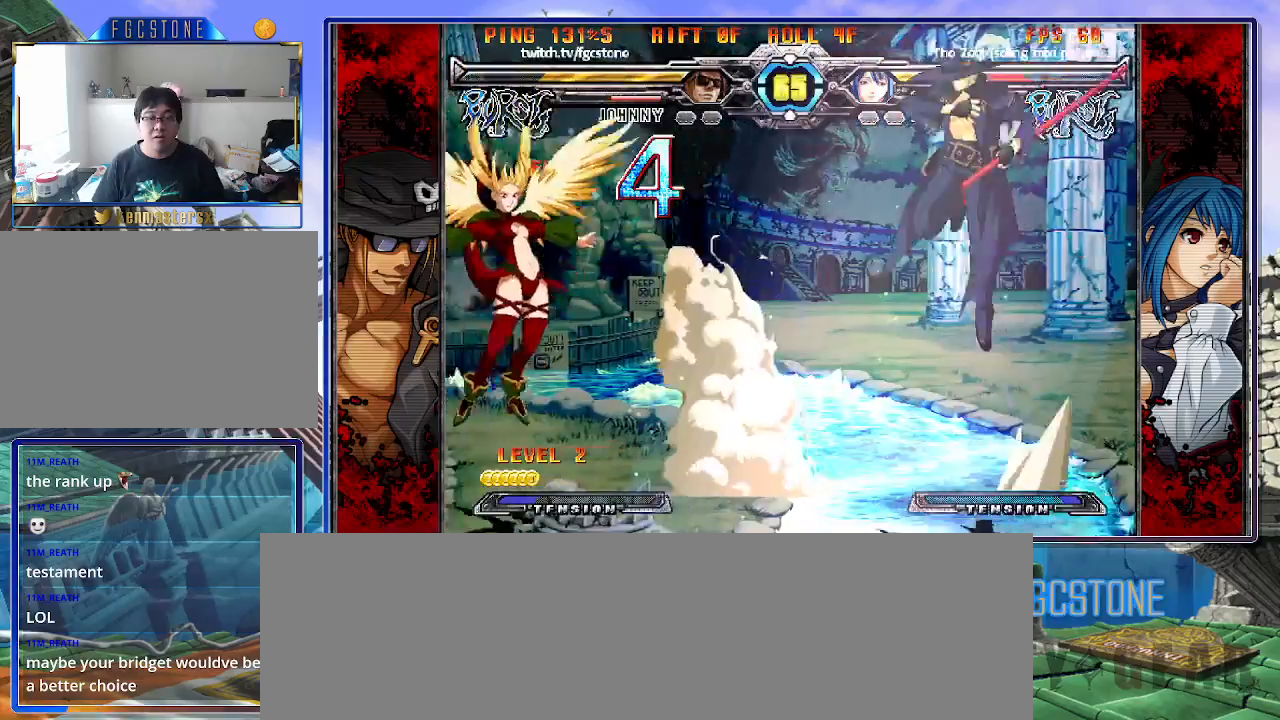
{"buttons": [], "left_stick": "right", "events": [[50, "left_stick", "left"], [283, "HS", "down"], [350, "left_stick", "center"], [417, "HS", "up"], [467, "left_stick", "right"]]}
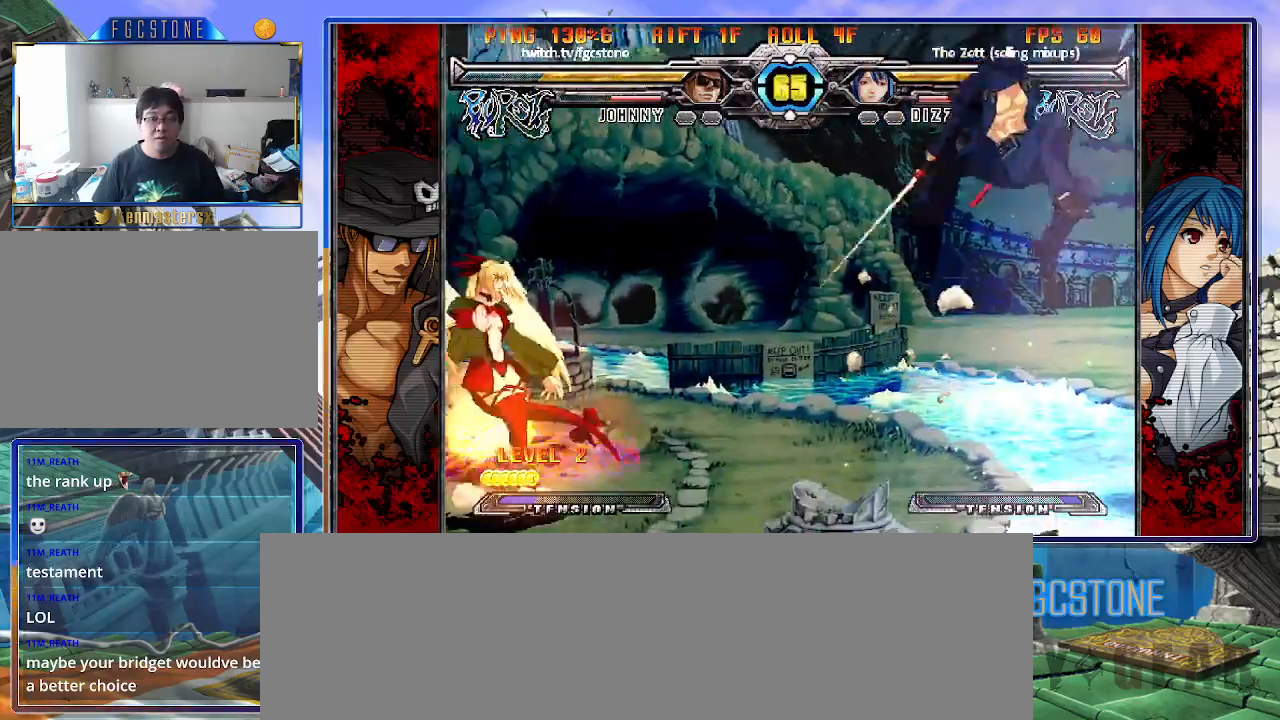
{"buttons": [], "left_stick": "right", "events": [[83, "left_stick", "center"], [133, "left_stick", "left"], [217, "left_stick", "right"]]}
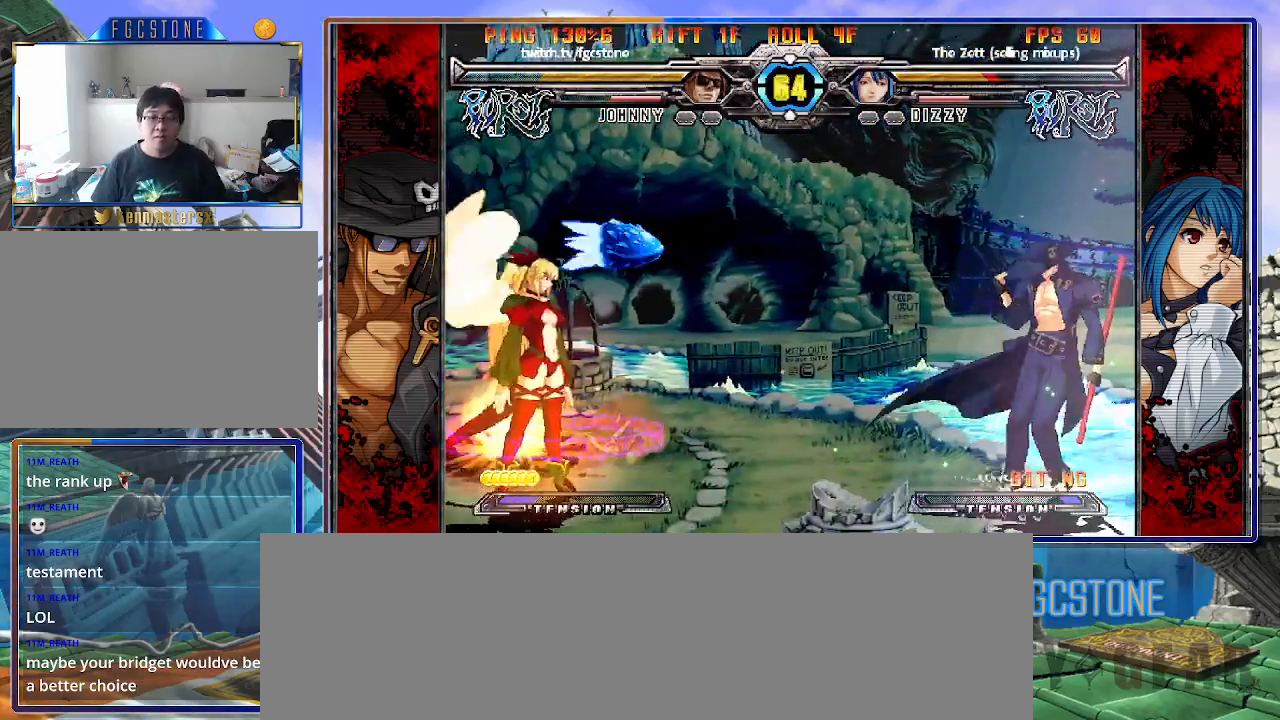
{"buttons": [], "left_stick": "up-right", "events": [[67, "left_stick", "up-left"], [267, "left_stick", "center"], [350, "left_stick", "up-right"]]}
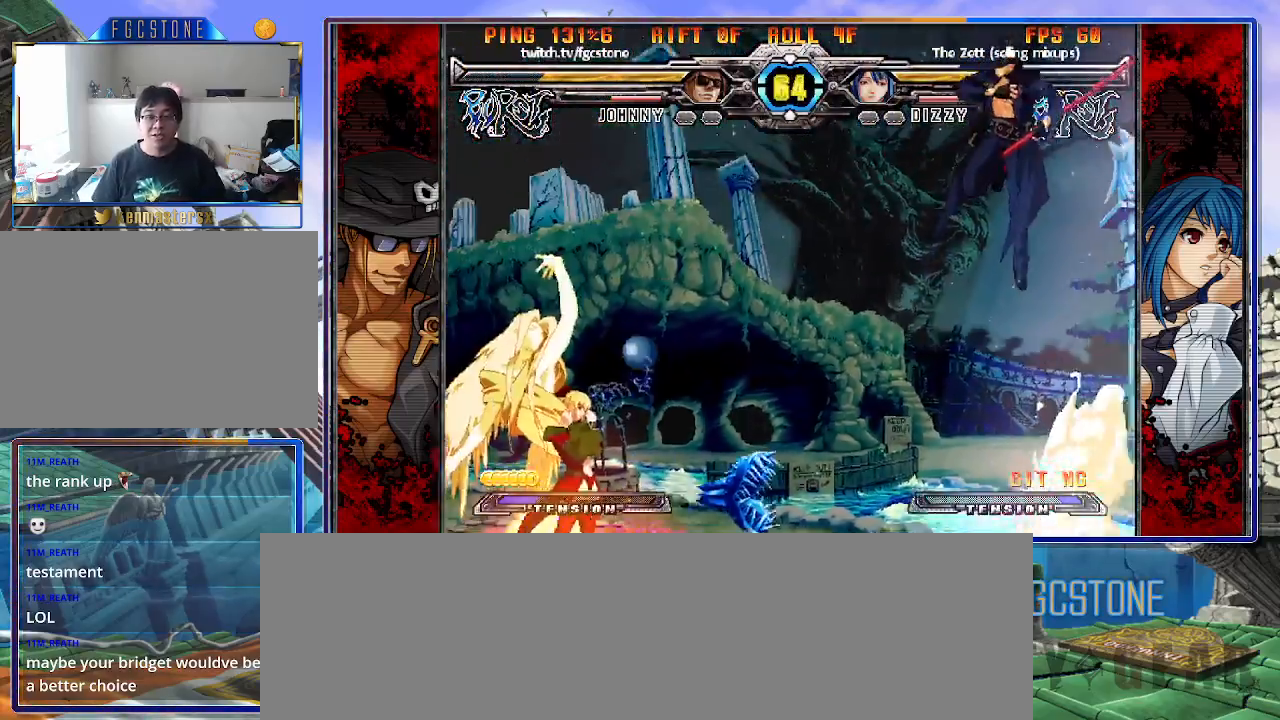
{"buttons": ["HS"], "left_stick": "right", "events": [[150, "left_stick", "right"], [350, "HS", "down"]]}
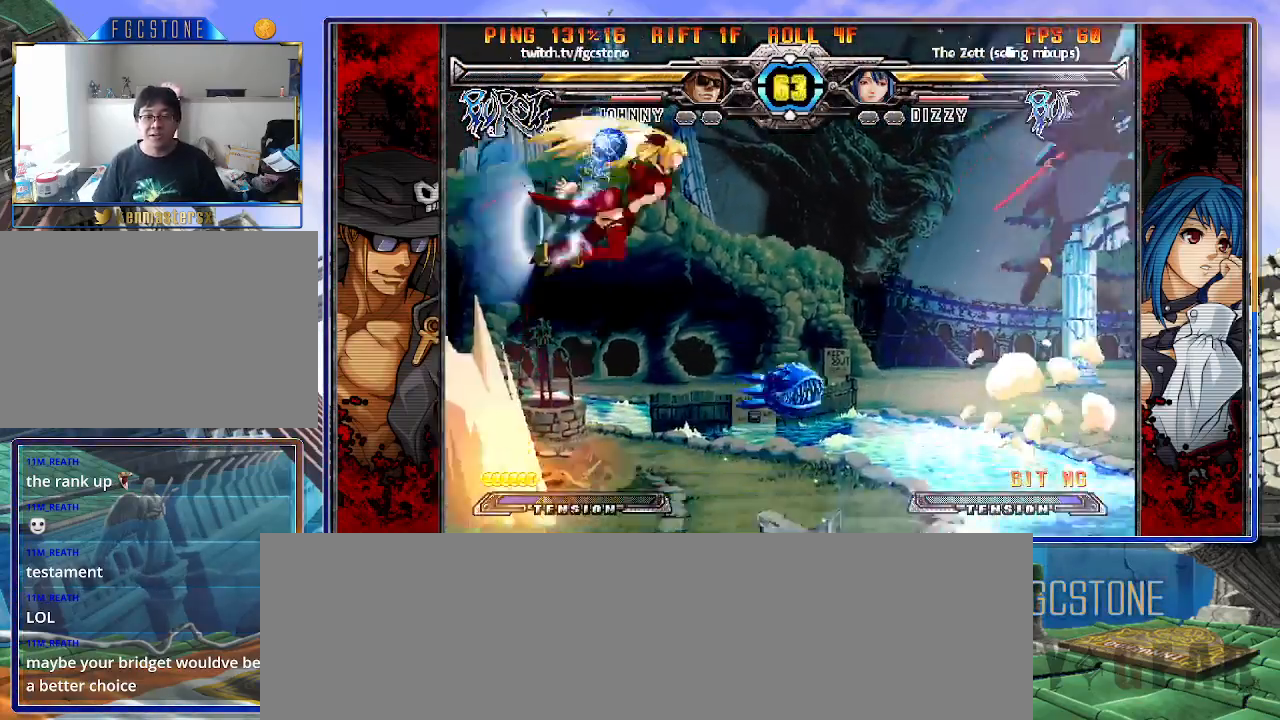
{"buttons": [], "left_stick": "right", "events": [[17, "HS", "up"], [67, "left_stick", "down-right"], [483, "left_stick", "right"]]}
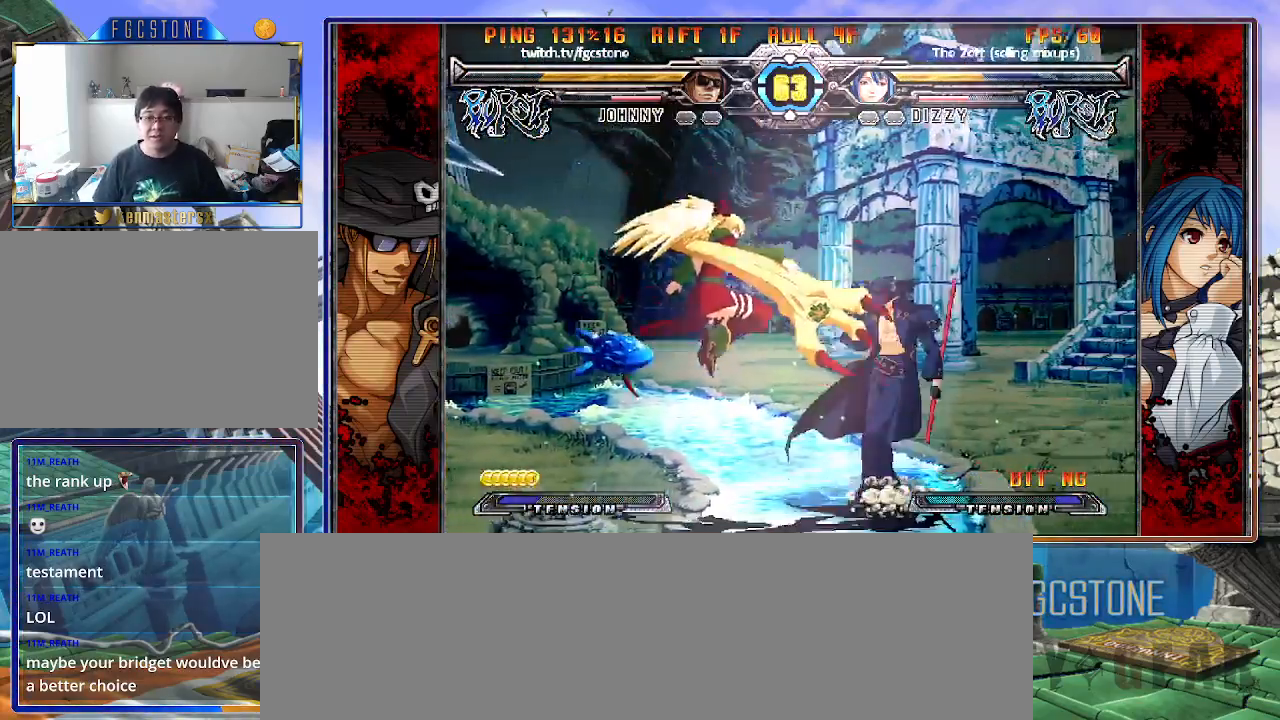
{"buttons": [], "left_stick": "down-right", "events": [[250, "left_stick", "down-right"]]}
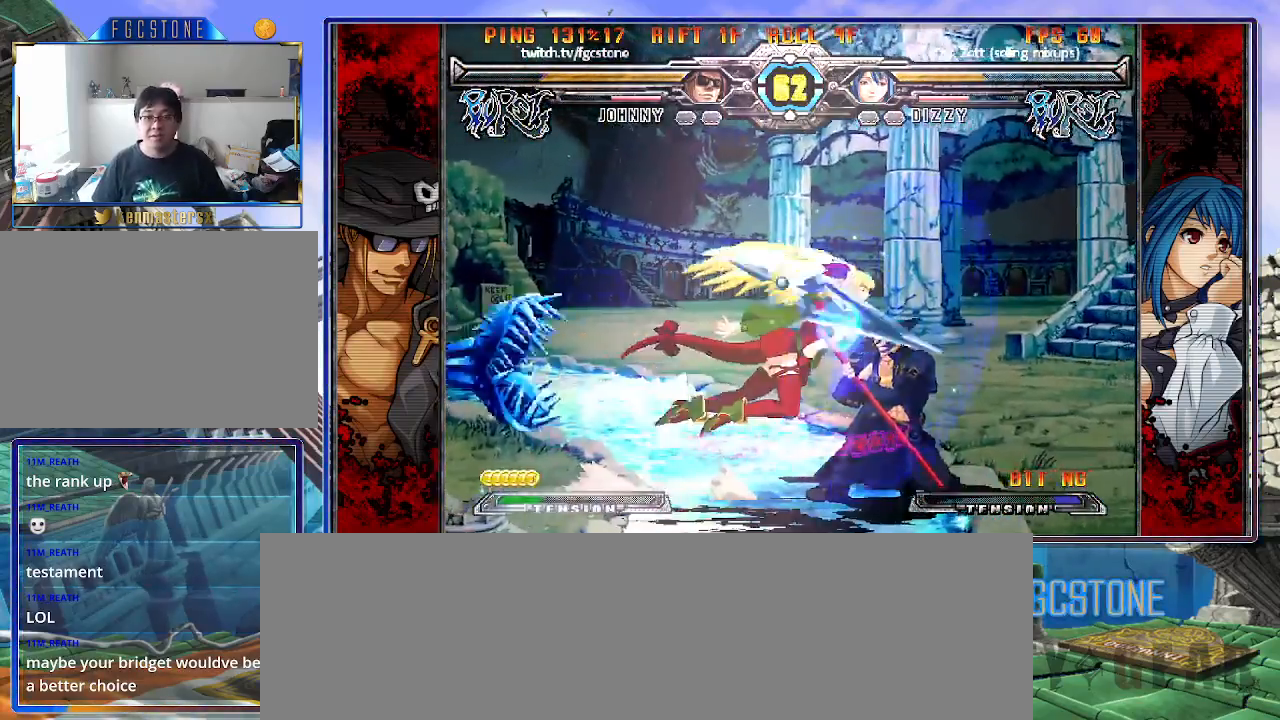
{"buttons": [], "left_stick": "down-right", "events": [[300, "HS", "down"], [450, "HS", "up"]]}
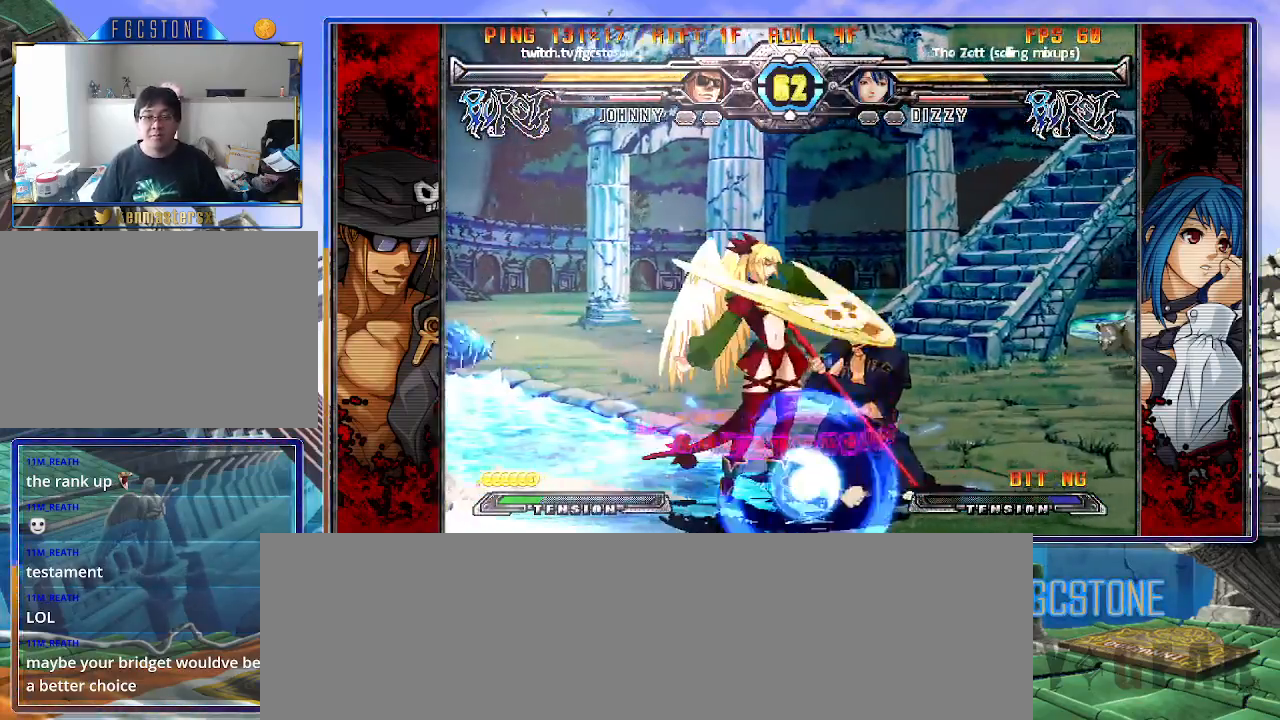
{"buttons": [], "left_stick": "right", "events": [[167, "left_stick", "right"], [217, "HS", "down"], [333, "HS", "up"]]}
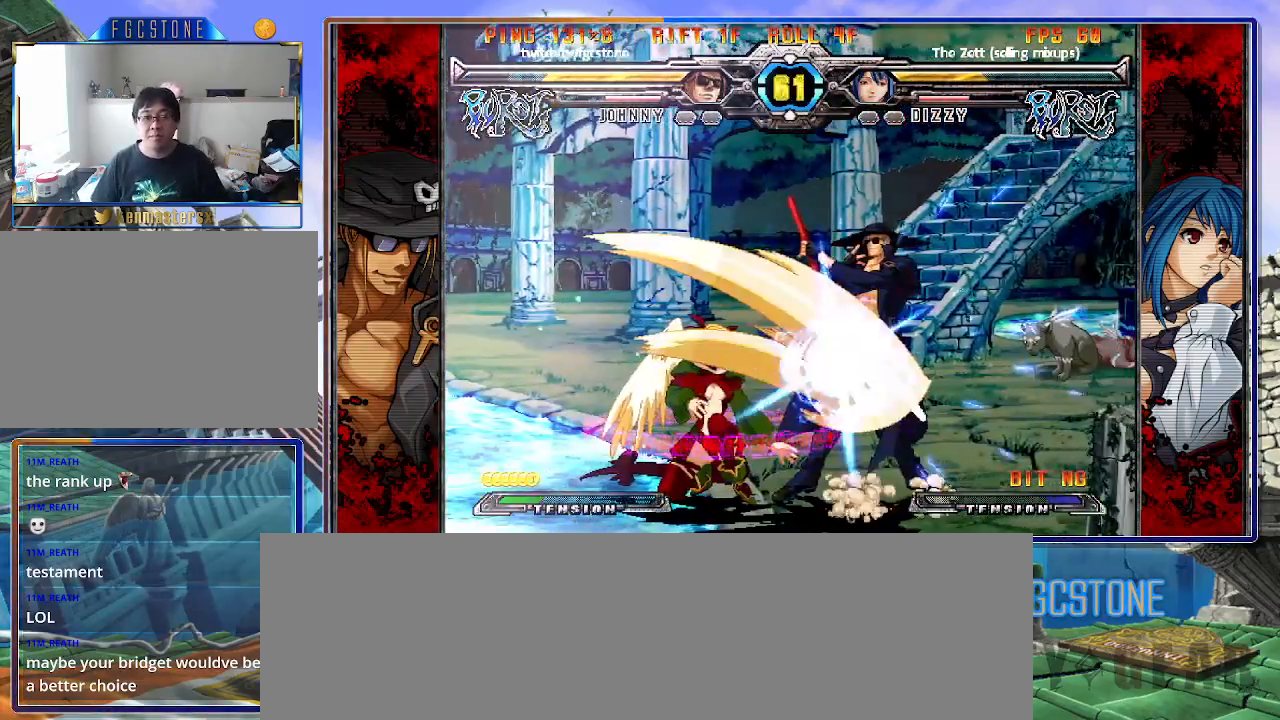
{"buttons": [], "left_stick": "center", "events": [[50, "left_stick", "down-right"], [483, "left_stick", "center"]]}
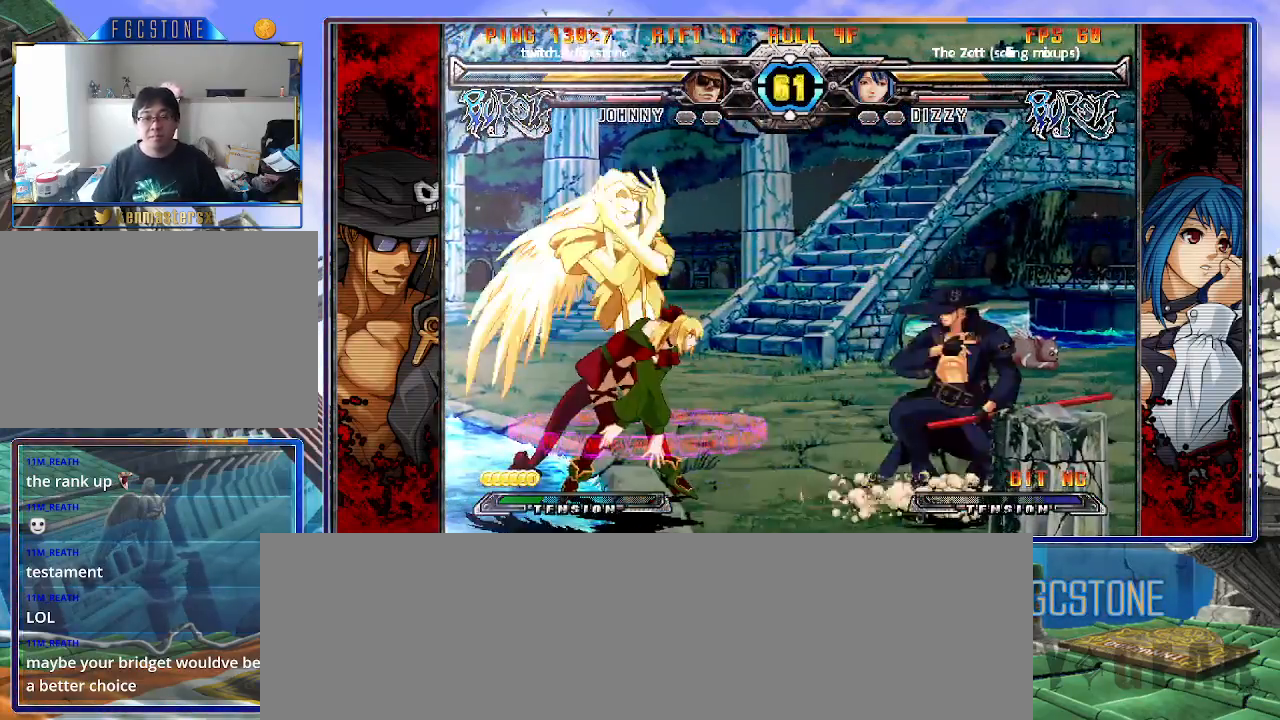
{"buttons": ["K"], "left_stick": "left", "events": [[17, "left_stick", "left"], [83, "left_stick", "center"], [133, "left_stick", "left"], [233, "left_stick", "right"], [467, "left_stick", "left"], [500, "K", "down"]]}
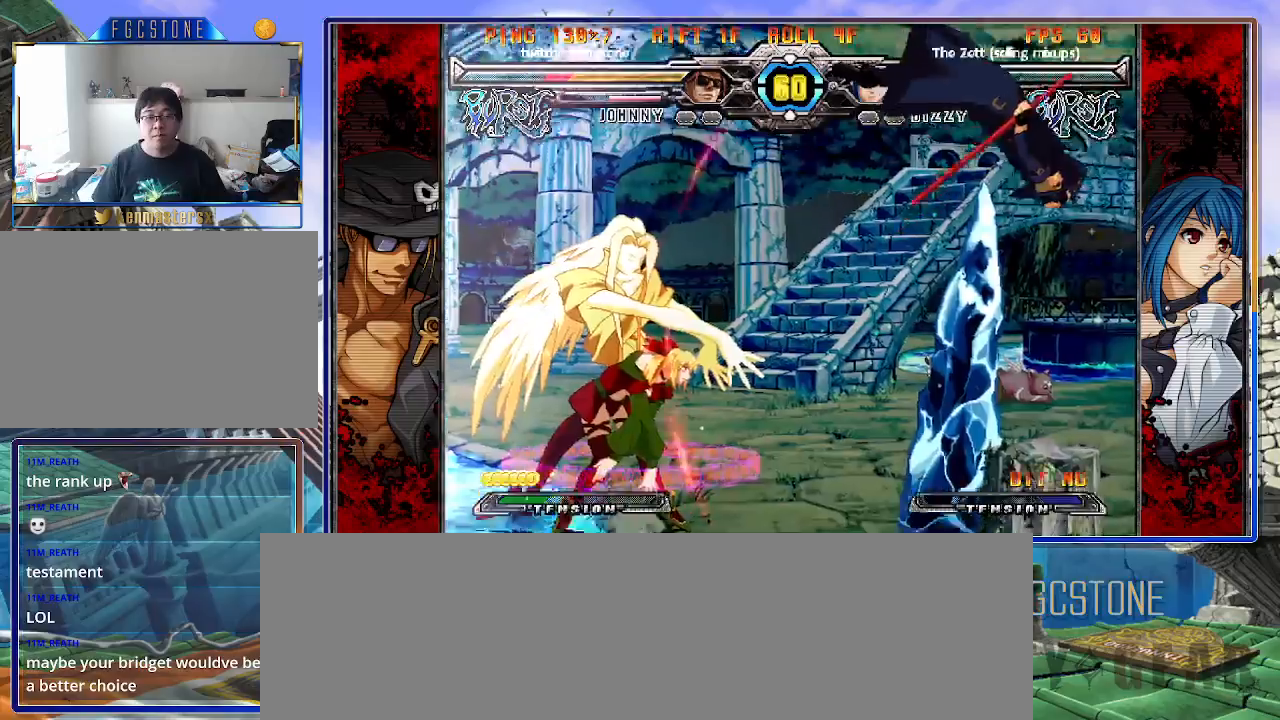
{"buttons": ["K"], "left_stick": "left", "events": [[50, "S", "down"], [67, "K", "up"], [133, "S", "up"], [150, "K", "down"], [217, "S", "down"], [250, "K", "up"], [300, "K", "down"], [300, "S", "up"], [400, "S", "down"], [417, "K", "up"], [450, "K", "down"], [483, "S", "up"]]}
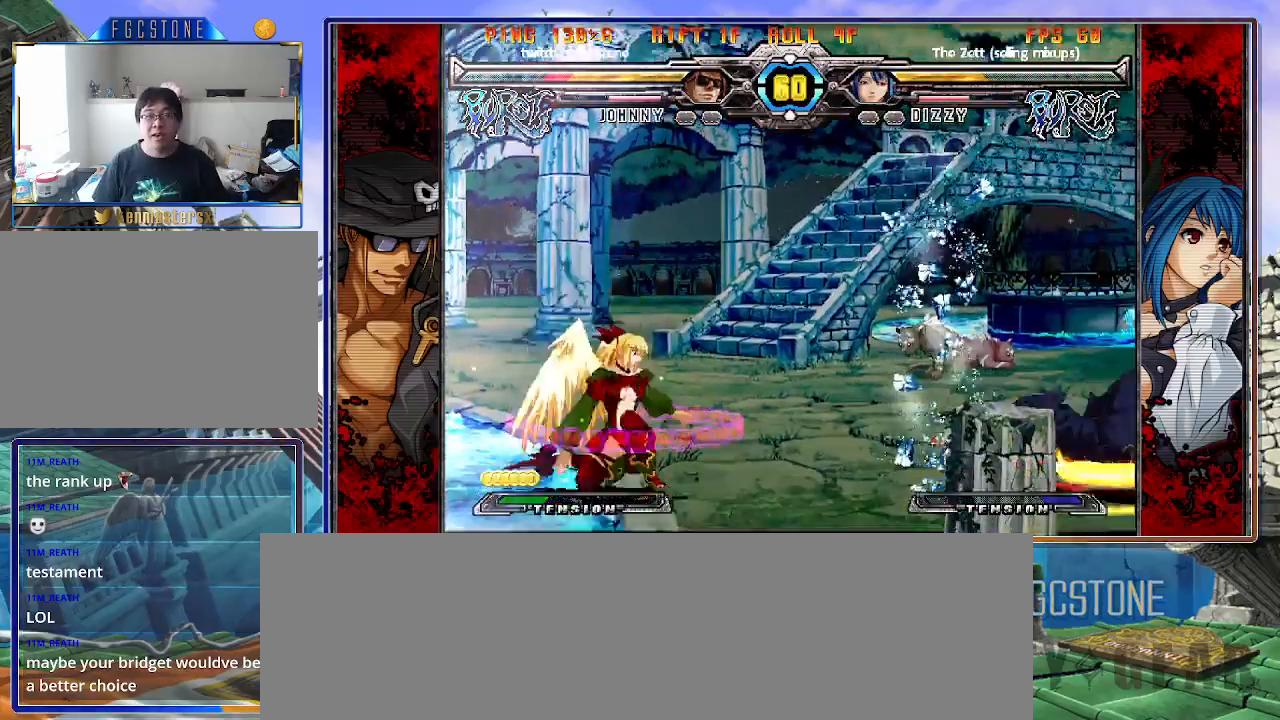
{"buttons": [], "left_stick": "left", "events": [[33, "S", "down"], [83, "K", "up"], [117, "K", "down"], [150, "S", "up"], [183, "S", "down"], [233, "K", "up"], [250, "K", "down"], [317, "S", "up"], [383, "K", "up"]]}
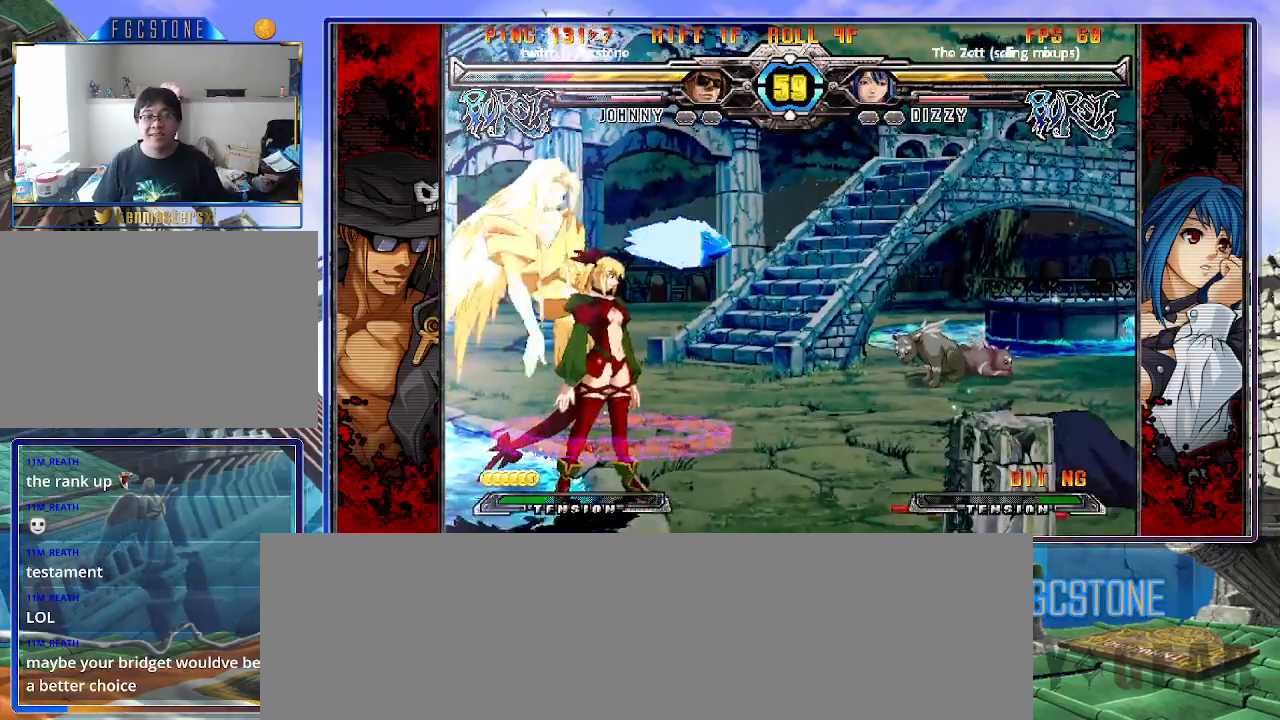
{"buttons": [], "left_stick": "up-left", "events": [[100, "left_stick", "center"], [267, "left_stick", "down-right"], [350, "left_stick", "up-left"]]}
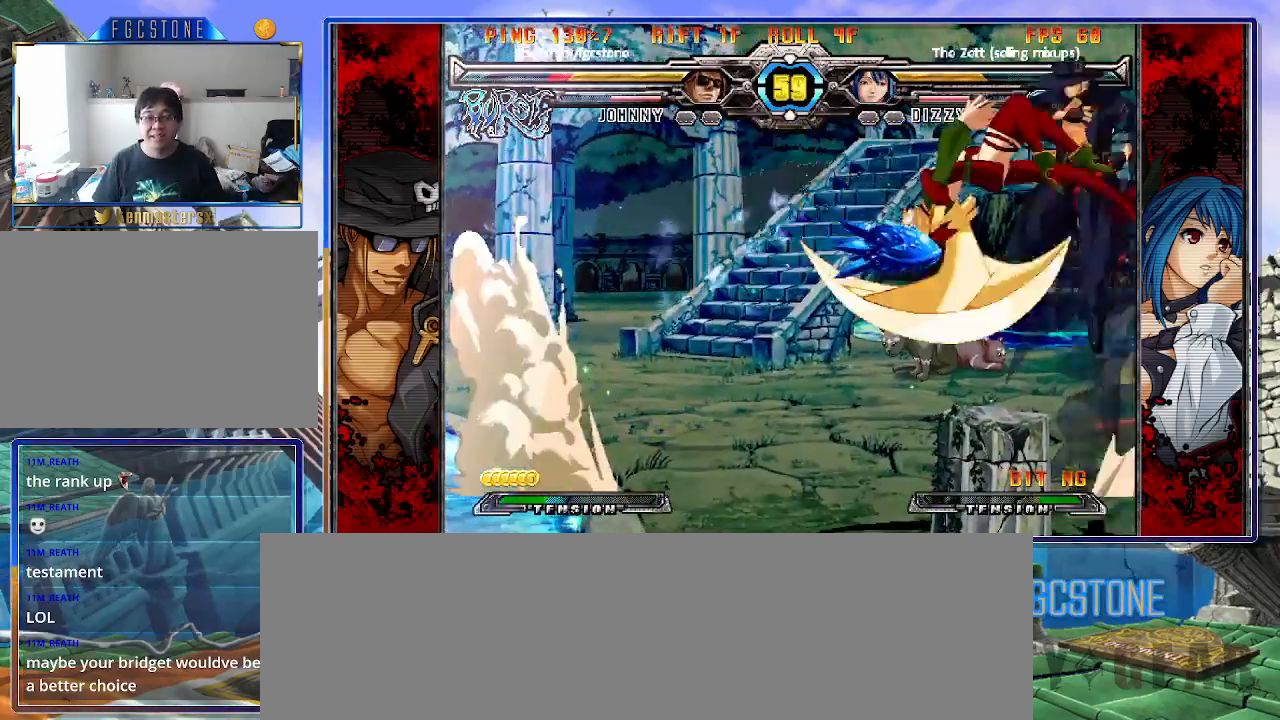
{"buttons": ["K", "S"], "left_stick": "left", "events": [[17, "left_stick", "right"], [300, "left_stick", "left"], [433, "K", "down"], [467, "S", "down"]]}
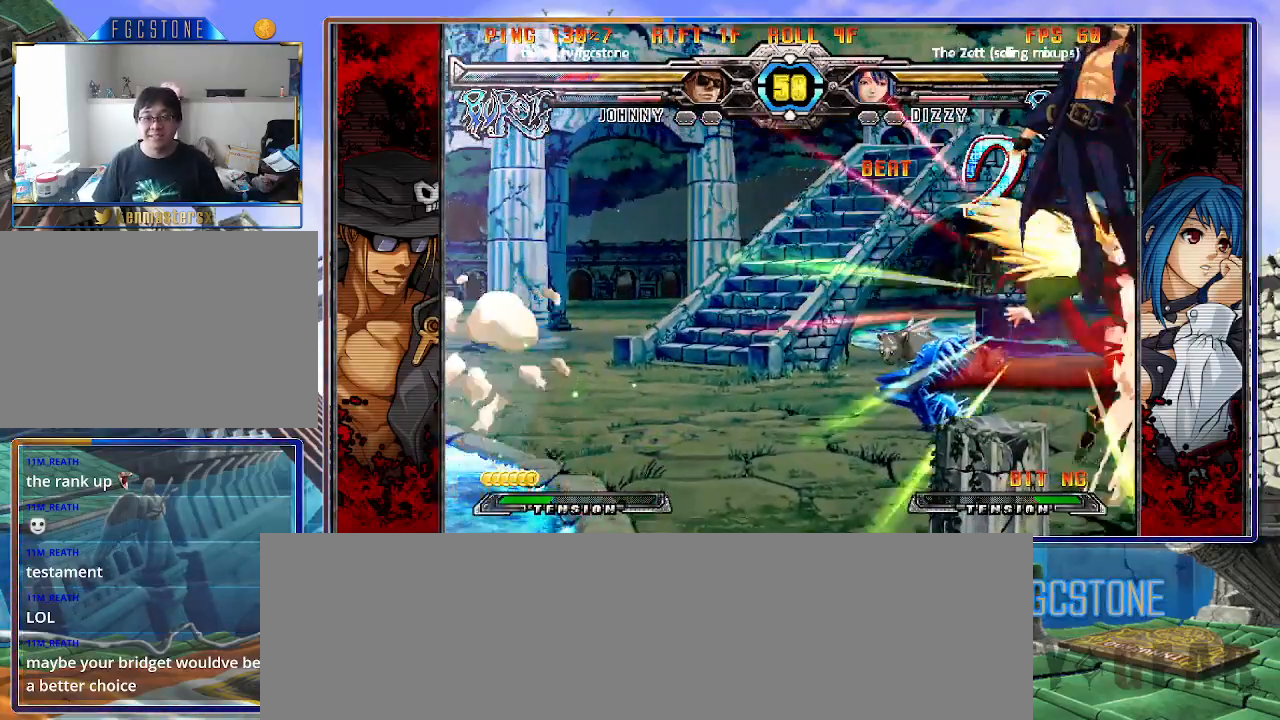
{"buttons": ["S"], "left_stick": "left", "events": [[33, "K", "up"], [100, "K", "down"], [100, "S", "up"], [167, "S", "down"], [200, "K", "up"], [250, "K", "down"], [250, "S", "up"], [317, "S", "down"], [367, "K", "up"], [400, "K", "down"], [417, "S", "up"], [500, "K", "up"], [500, "S", "down"]]}
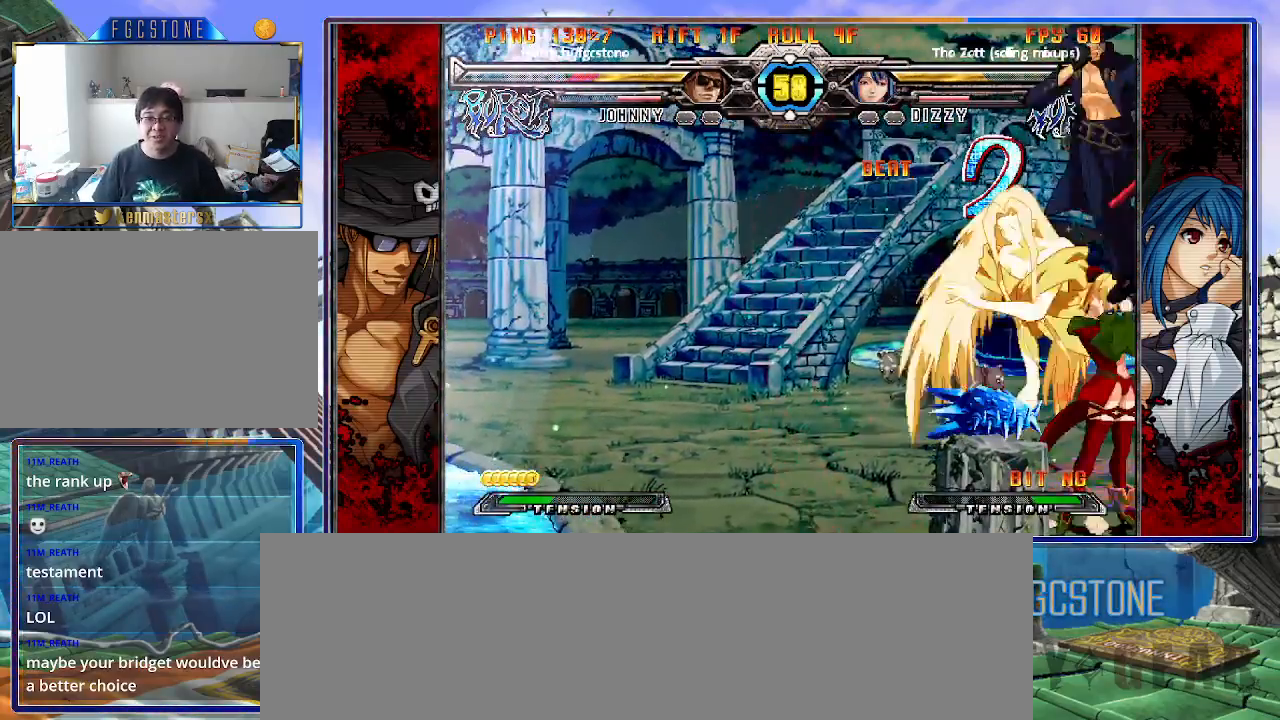
{"buttons": [], "left_stick": "left", "events": [[67, "K", "down"], [100, "S", "up"], [133, "S", "down"], [167, "K", "up"], [233, "K", "down"], [250, "S", "up"], [317, "K", "up"], [333, "S", "down"], [383, "S", "up"]]}
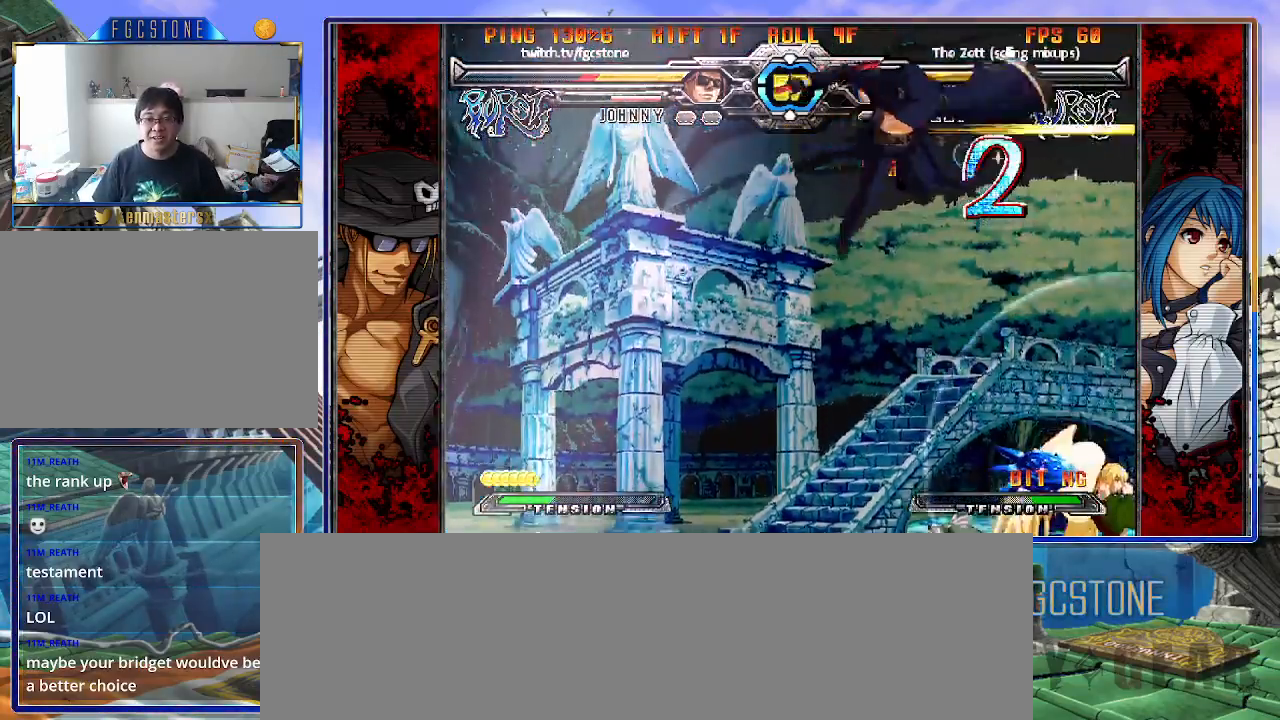
{"buttons": [], "left_stick": "up-left", "events": [[133, "left_stick", "center"], [450, "left_stick", "up-left"]]}